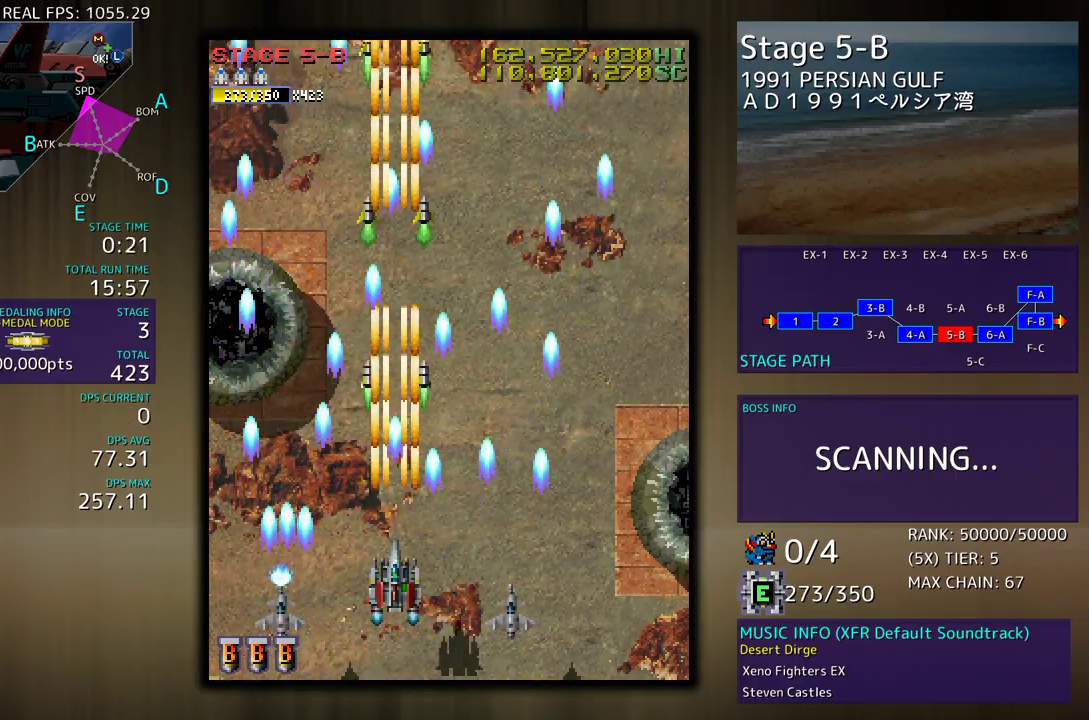
Gameplay with a controller; each line is a JSON object with the inputs held at the frame after it. "events" lists button and stick changes between this image and that frame as [ms after this image, input, new state], when the widget could be followed in between. Not read: L3 R3 other_buttons.
{"buttons": ["DPAD_LEFT"], "events": [[100, "DPAD_RIGHT", "down"], [167, "DPAD_UP", "up"], [233, "DPAD_RIGHT", "up"], [383, "DPAD_DOWN", "down"], [383, "DPAD_LEFT", "down"], [433, "DPAD_DOWN", "up"]]}
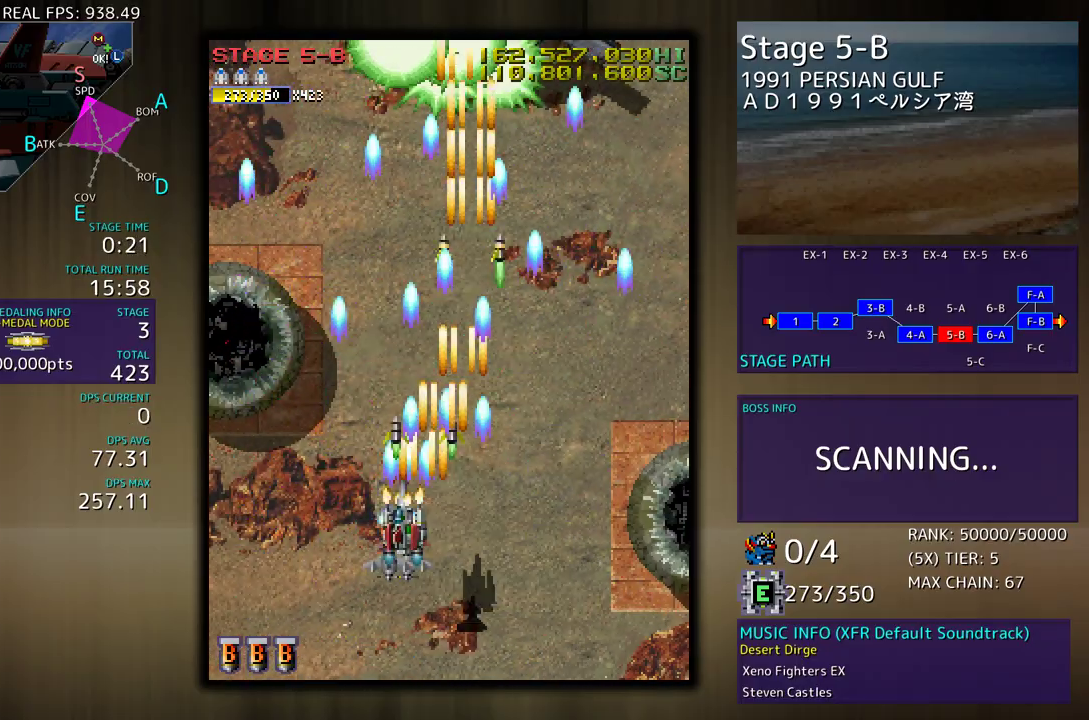
{"buttons": ["DPAD_LEFT"], "events": [[183, "DPAD_DOWN", "down"], [183, "DPAD_LEFT", "up"], [217, "DPAD_RIGHT", "down"], [367, "DPAD_RIGHT", "up"], [383, "DPAD_DOWN", "up"], [383, "DPAD_LEFT", "down"]]}
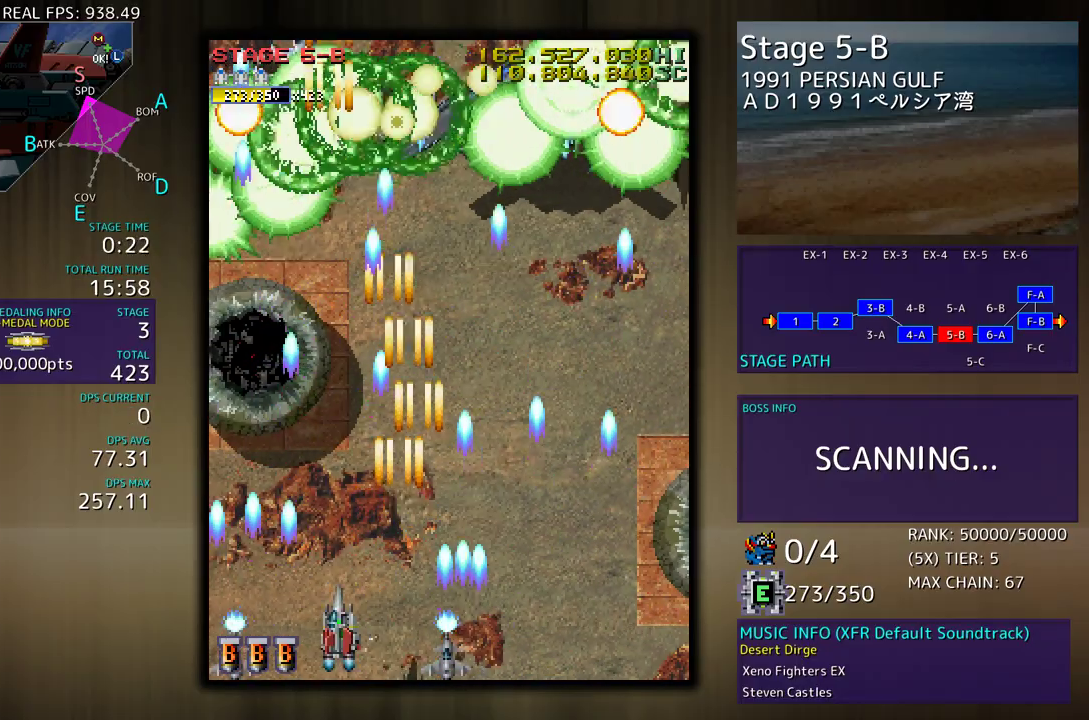
{"buttons": [], "events": [[50, "DPAD_LEFT", "up"], [100, "DPAD_RIGHT", "down"], [183, "DPAD_DOWN", "down"], [200, "DPAD_RIGHT", "up"], [217, "DPAD_DOWN", "up"], [217, "DPAD_LEFT", "down"], [283, "DPAD_DOWN", "down"], [300, "DPAD_LEFT", "up"], [333, "DPAD_RIGHT", "down"], [433, "DPAD_RIGHT", "up"], [467, "DPAD_DOWN", "up"]]}
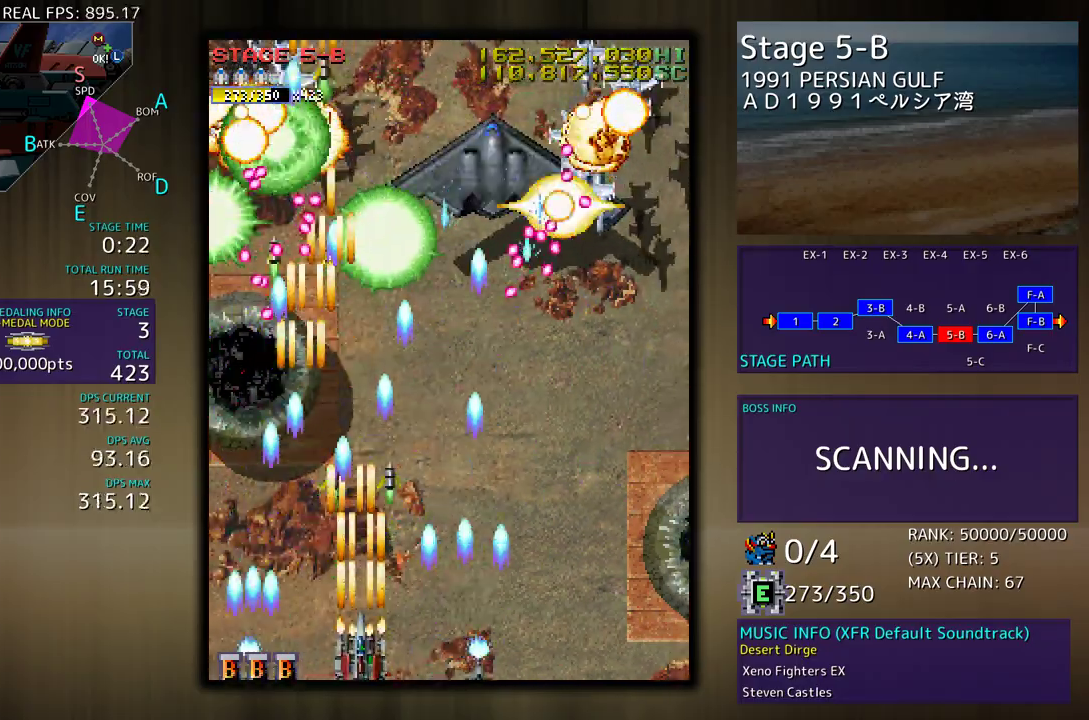
{"buttons": ["DPAD_RIGHT"], "events": [[33, "DPAD_DOWN", "down"], [33, "DPAD_RIGHT", "down"], [133, "DPAD_RIGHT", "up"], [150, "DPAD_DOWN", "up"], [267, "DPAD_RIGHT", "down"], [333, "DPAD_RIGHT", "up"], [417, "DPAD_RIGHT", "down"]]}
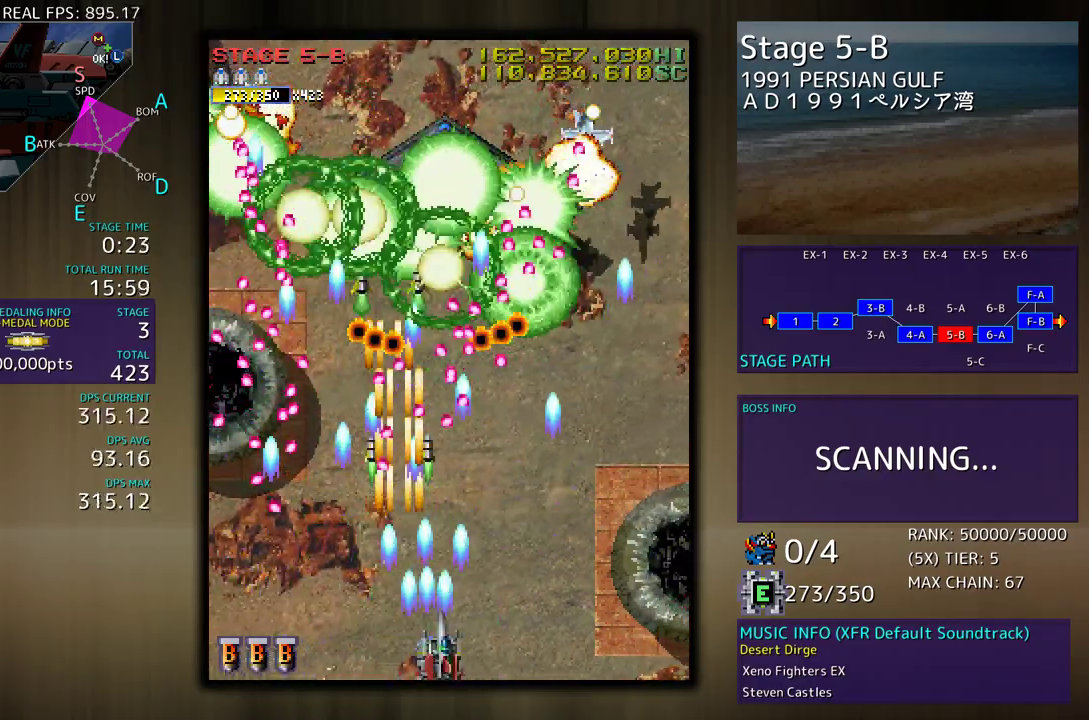
{"buttons": ["DPAD_RIGHT"], "events": [[33, "DPAD_RIGHT", "up"], [117, "DPAD_RIGHT", "down"], [233, "DPAD_RIGHT", "up"], [283, "DPAD_RIGHT", "down"], [383, "DPAD_RIGHT", "up"], [500, "DPAD_RIGHT", "down"]]}
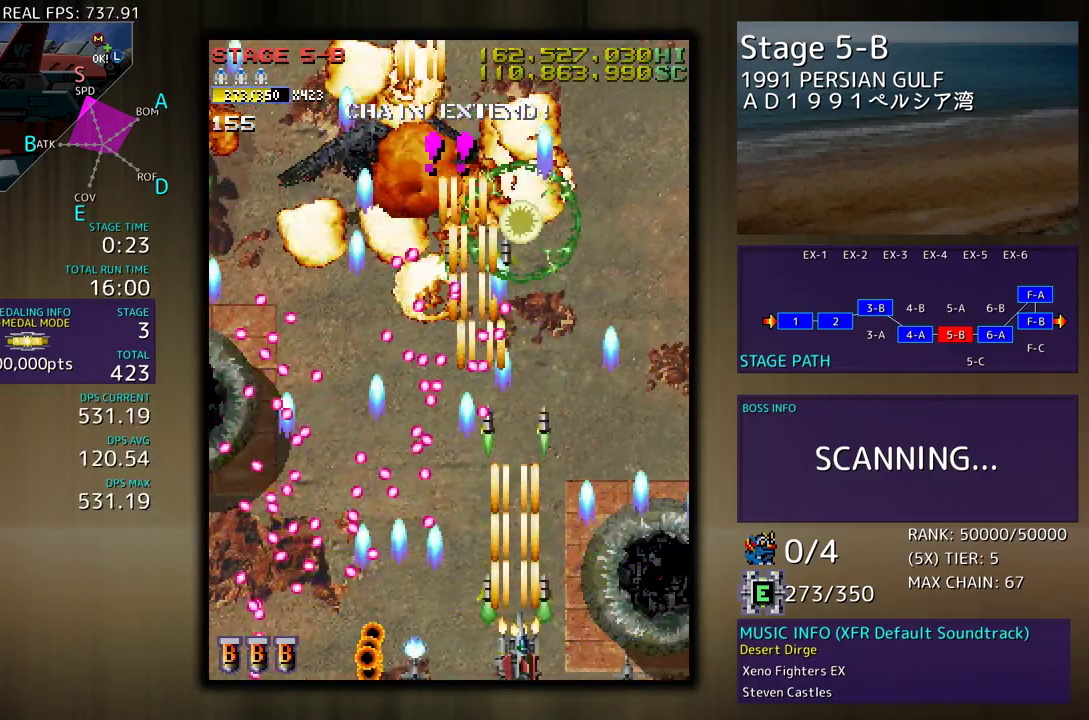
{"buttons": ["DPAD_UP", "DPAD_RIGHT"], "events": [[150, "DPAD_RIGHT", "up"], [250, "DPAD_RIGHT", "down"], [467, "DPAD_UP", "down"]]}
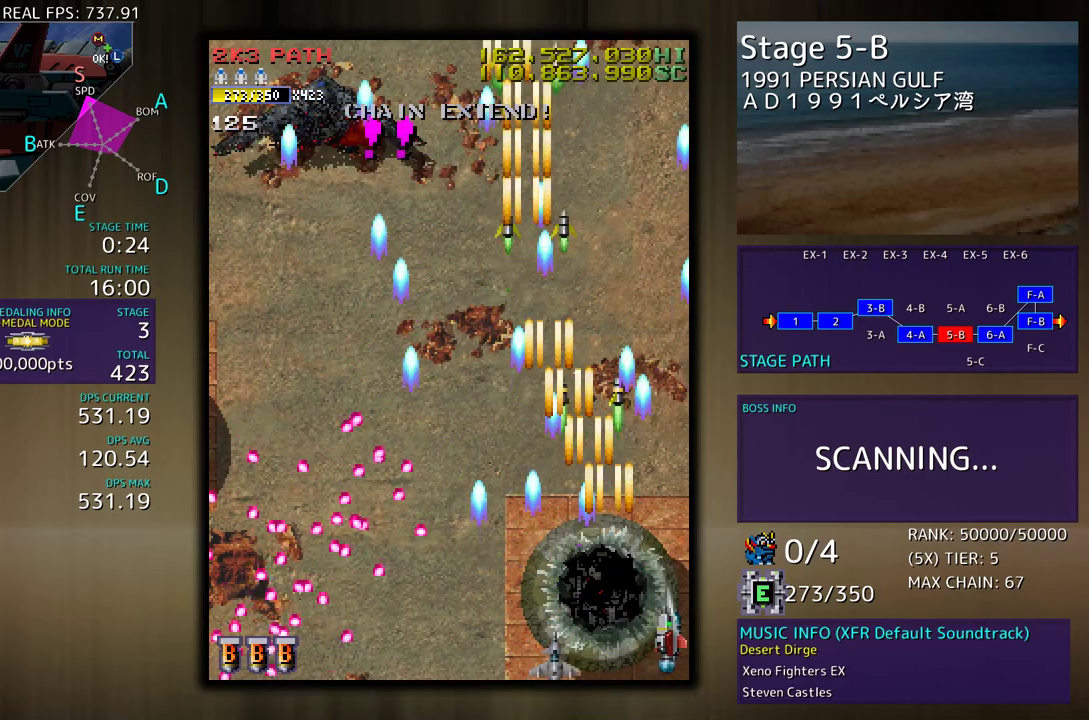
{"buttons": [], "events": [[50, "DPAD_RIGHT", "up"], [217, "DPAD_UP", "up"], [317, "DPAD_LEFT", "down"], [367, "DPAD_DOWN", "down"], [383, "DPAD_LEFT", "up"], [483, "DPAD_DOWN", "up"]]}
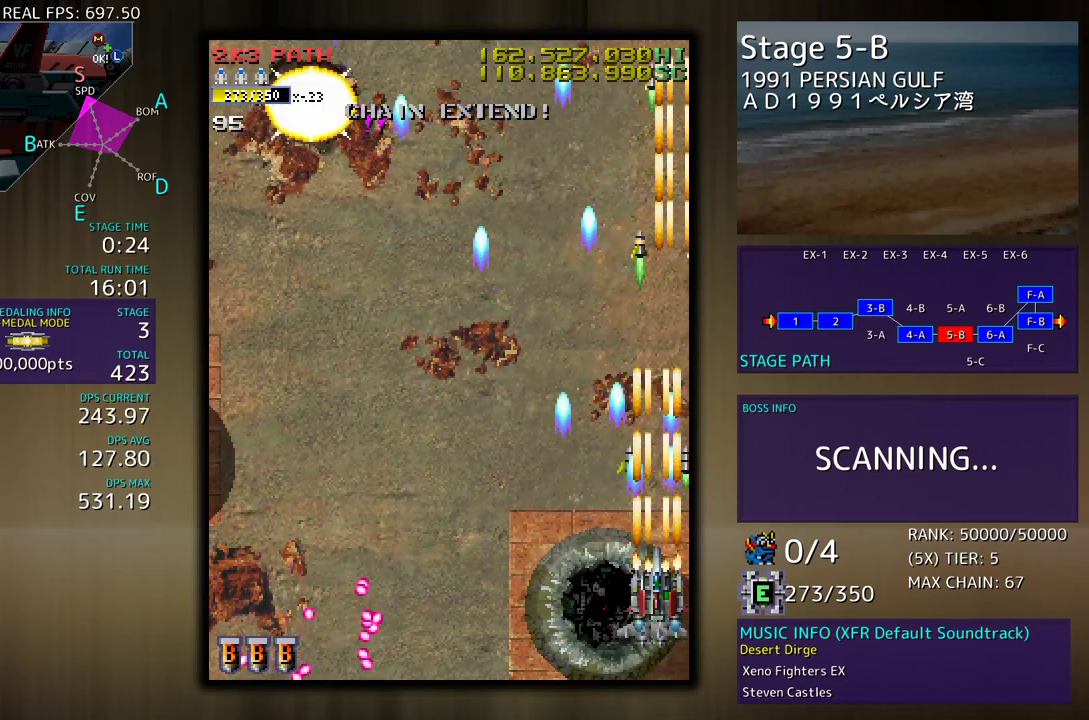
{"buttons": ["DPAD_DOWN", "DPAD_LEFT"], "events": [[250, "DPAD_DOWN", "down"], [250, "DPAD_LEFT", "down"]]}
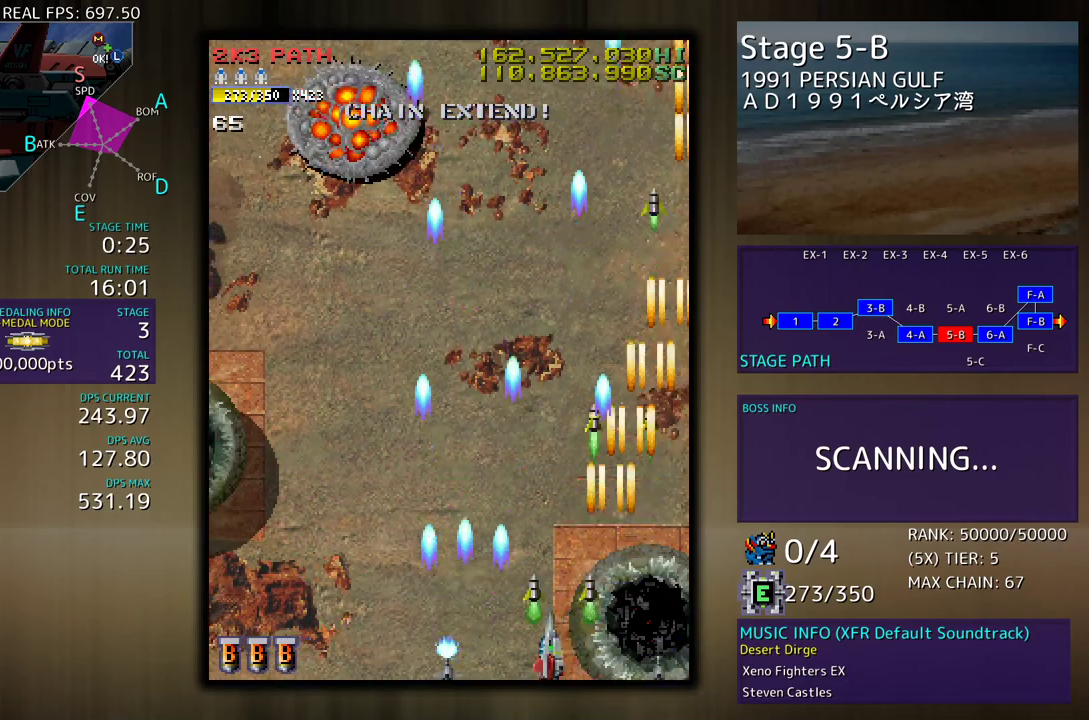
{"buttons": ["DPAD_LEFT"], "events": [[33, "DPAD_LEFT", "up"], [83, "DPAD_DOWN", "up"], [317, "DPAD_LEFT", "down"]]}
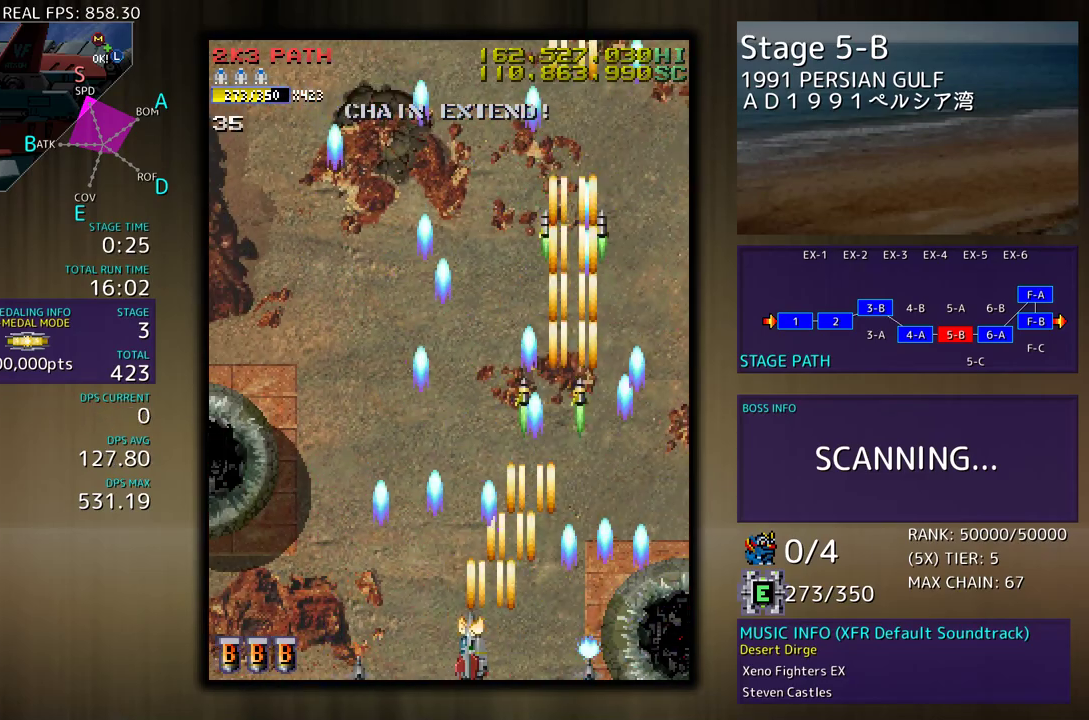
{"buttons": [], "events": [[250, "DPAD_UP", "down"], [333, "DPAD_LEFT", "up"], [333, "DPAD_UP", "up"]]}
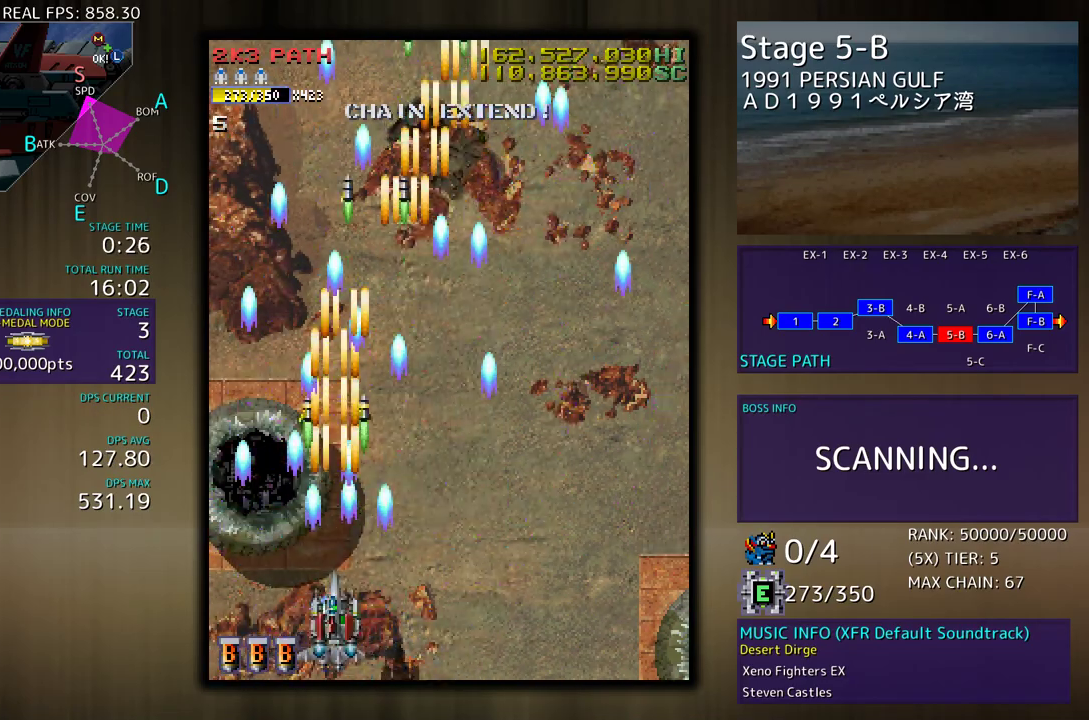
{"buttons": [], "events": []}
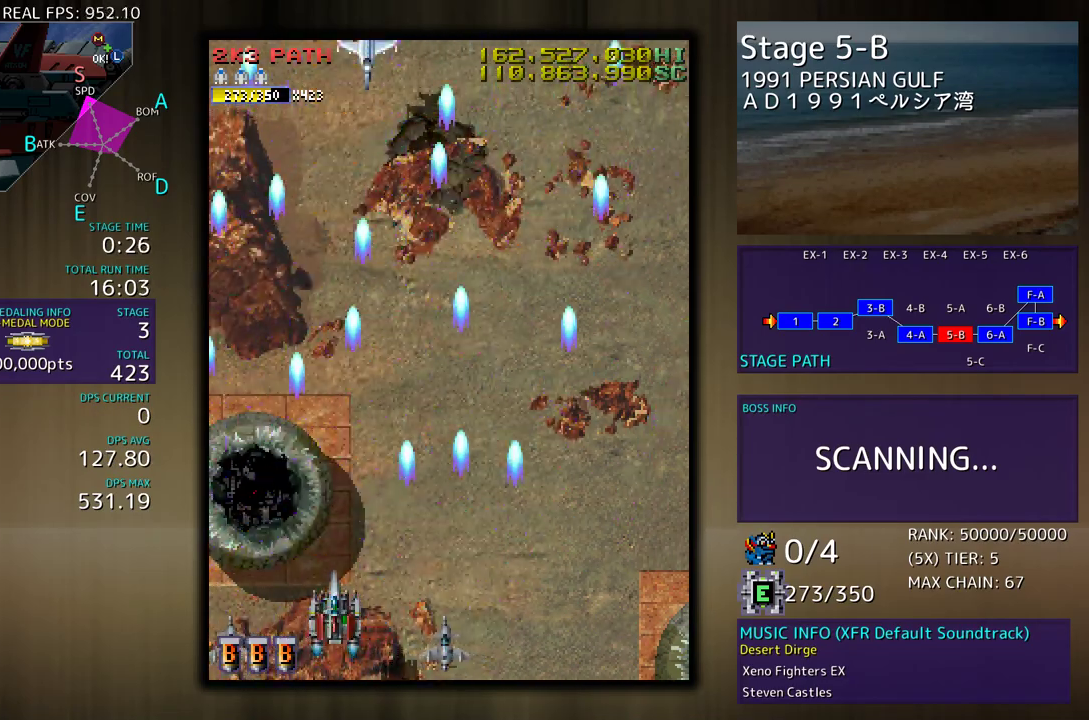
{"buttons": [], "events": [[167, "DPAD_RIGHT", "down"], [300, "DPAD_RIGHT", "up"], [300, "DPAD_UP", "down"], [317, "DPAD_LEFT", "down"], [317, "DPAD_UP", "up"], [433, "DPAD_LEFT", "up"]]}
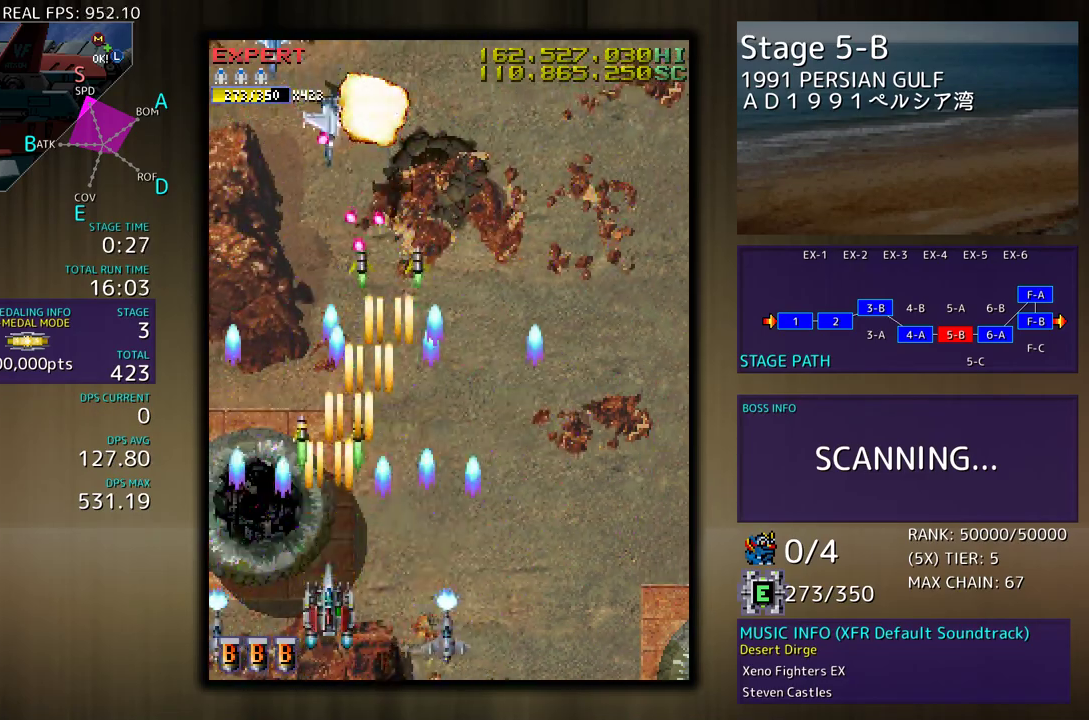
{"buttons": ["DPAD_DOWN", "DPAD_RIGHT"], "events": [[300, "DPAD_DOWN", "down"], [317, "DPAD_LEFT", "down"], [367, "DPAD_LEFT", "up"], [400, "DPAD_RIGHT", "down"]]}
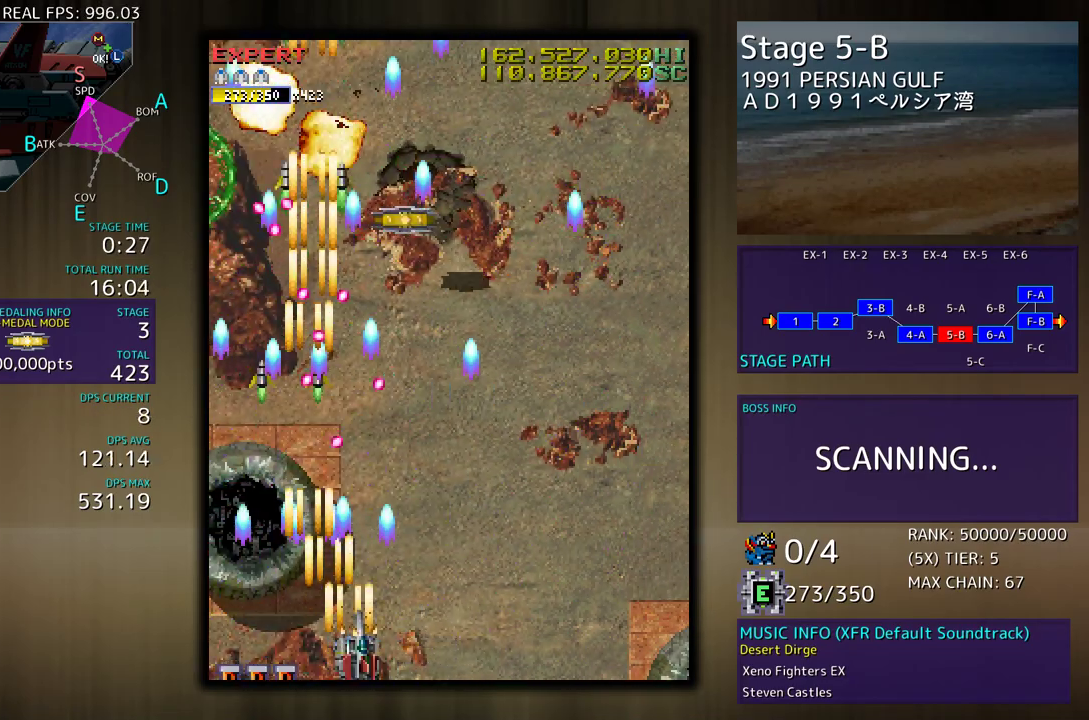
{"buttons": ["DPAD_UP", "DPAD_RIGHT"], "events": [[283, "DPAD_DOWN", "up"], [350, "DPAD_UP", "down"]]}
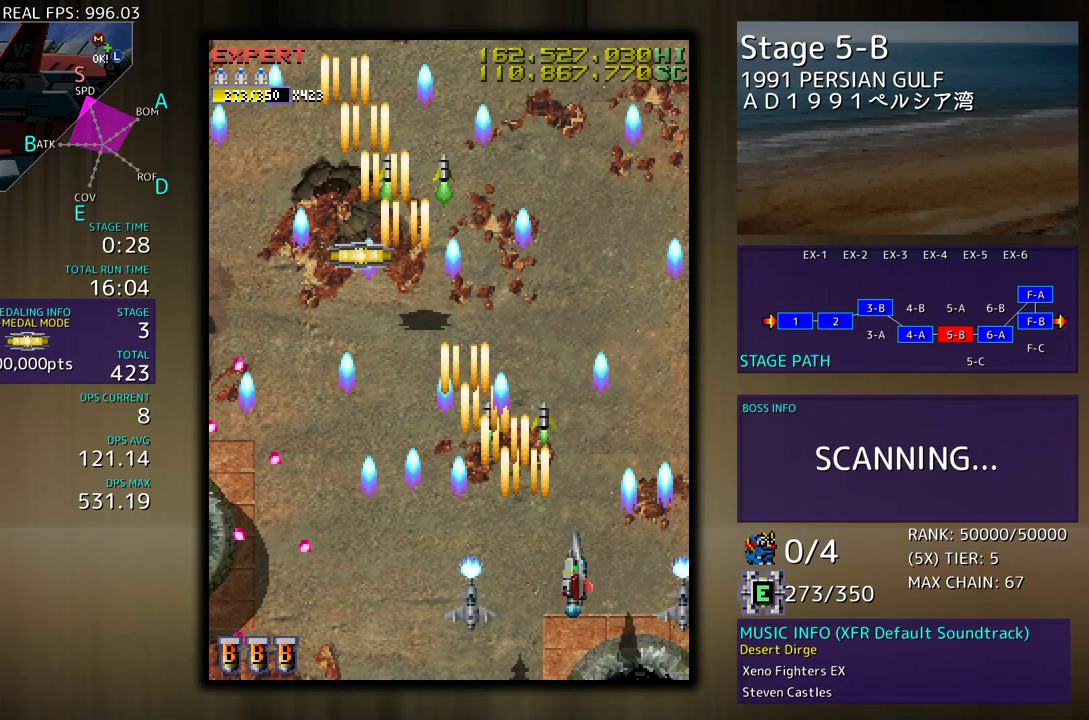
{"buttons": ["DPAD_UP", "DPAD_LEFT"], "events": [[117, "DPAD_RIGHT", "up"], [117, "DPAD_UP", "up"], [450, "DPAD_LEFT", "down"], [450, "DPAD_UP", "down"]]}
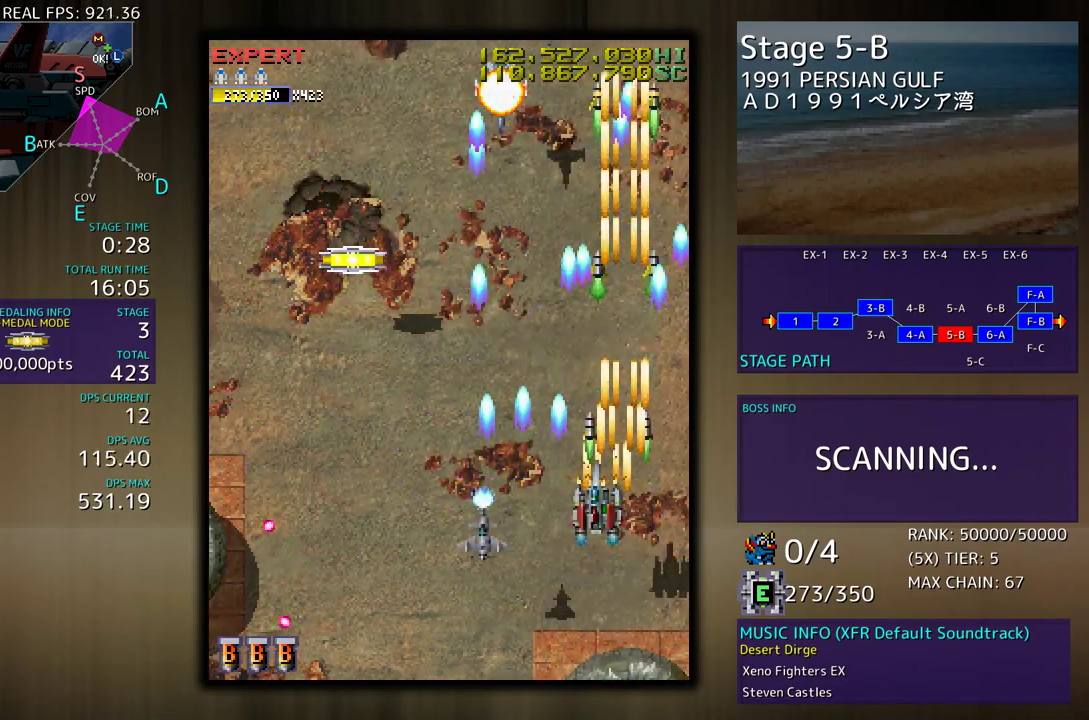
{"buttons": ["DPAD_DOWN"], "events": [[383, "DPAD_UP", "up"], [400, "DPAD_DOWN", "down"], [417, "DPAD_LEFT", "up"]]}
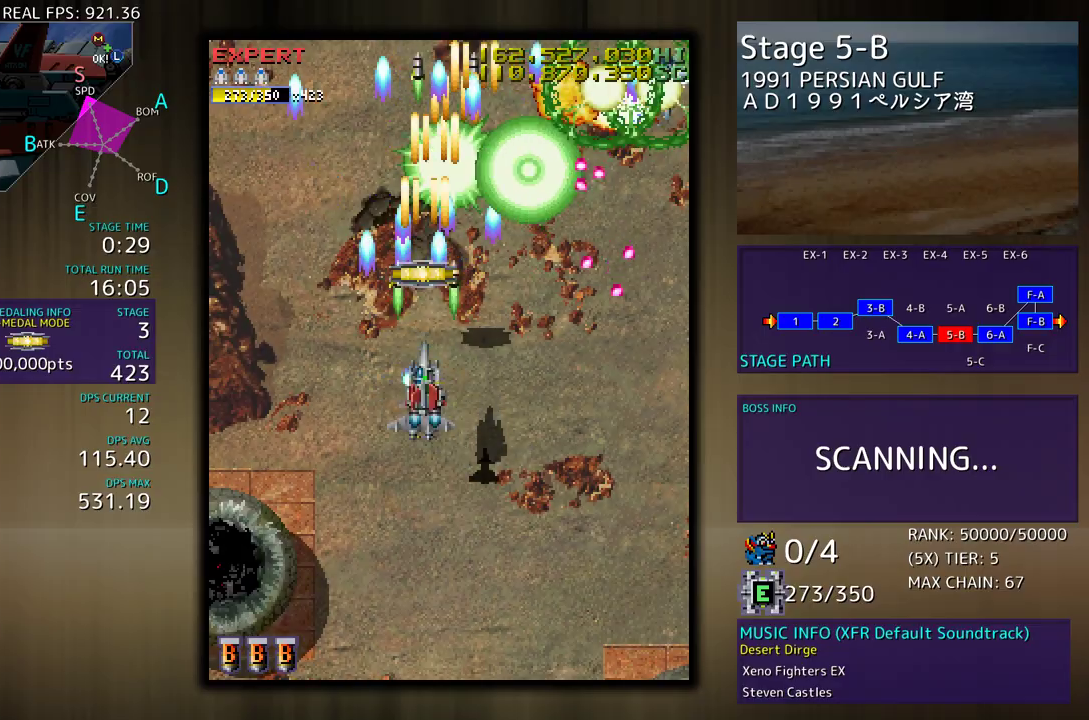
{"buttons": ["DPAD_DOWN", "DPAD_RIGHT"], "events": [[100, "DPAD_RIGHT", "down"], [200, "DPAD_RIGHT", "up"], [300, "DPAD_RIGHT", "down"], [400, "DPAD_RIGHT", "up"], [417, "DPAD_LEFT", "down"], [467, "DPAD_LEFT", "up"], [500, "DPAD_RIGHT", "down"]]}
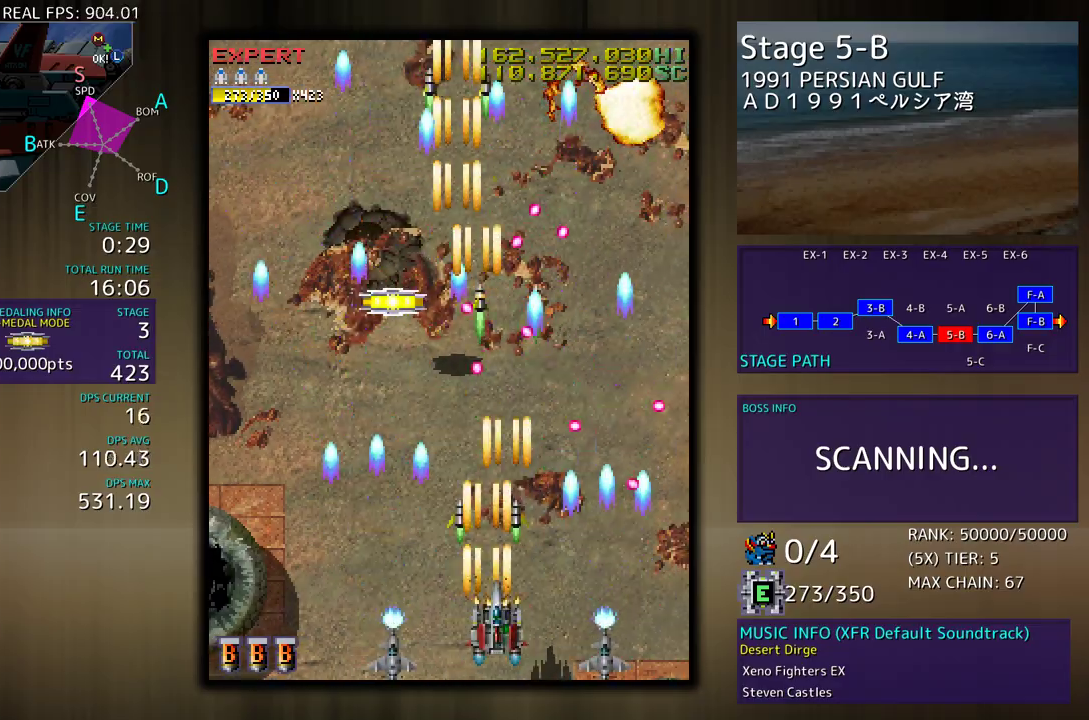
{"buttons": ["DPAD_UP", "DPAD_LEFT"], "events": [[67, "DPAD_RIGHT", "up"], [83, "DPAD_LEFT", "down"], [250, "DPAD_DOWN", "up"], [383, "DPAD_UP", "down"]]}
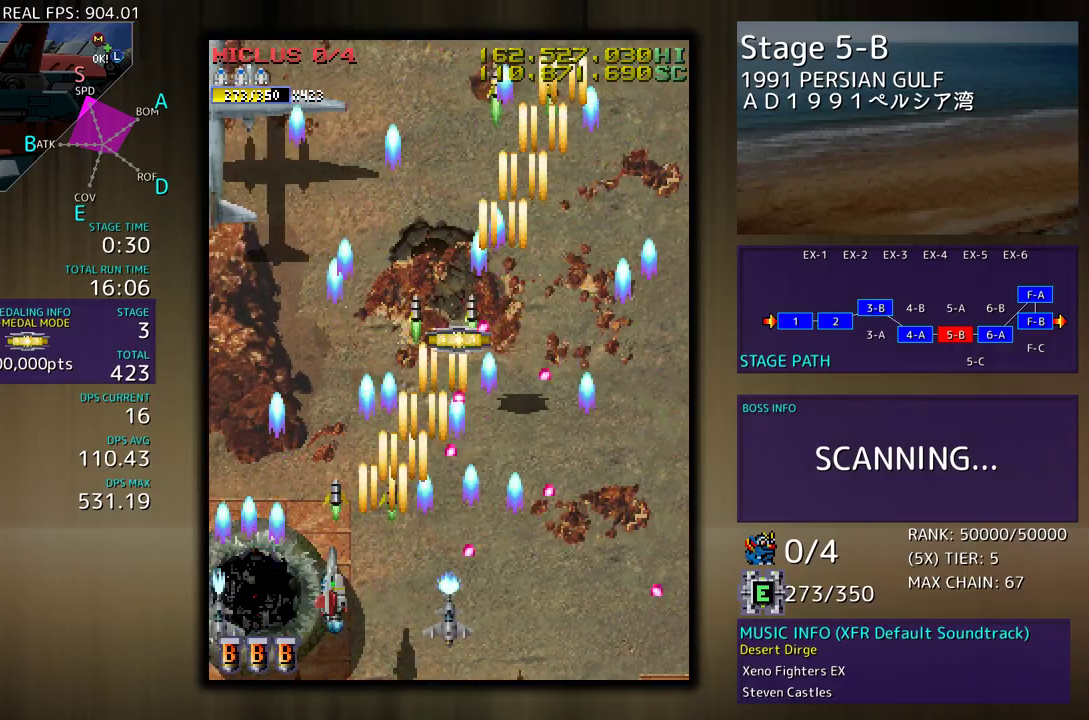
{"buttons": [], "events": [[150, "DPAD_LEFT", "up"], [233, "DPAD_UP", "up"]]}
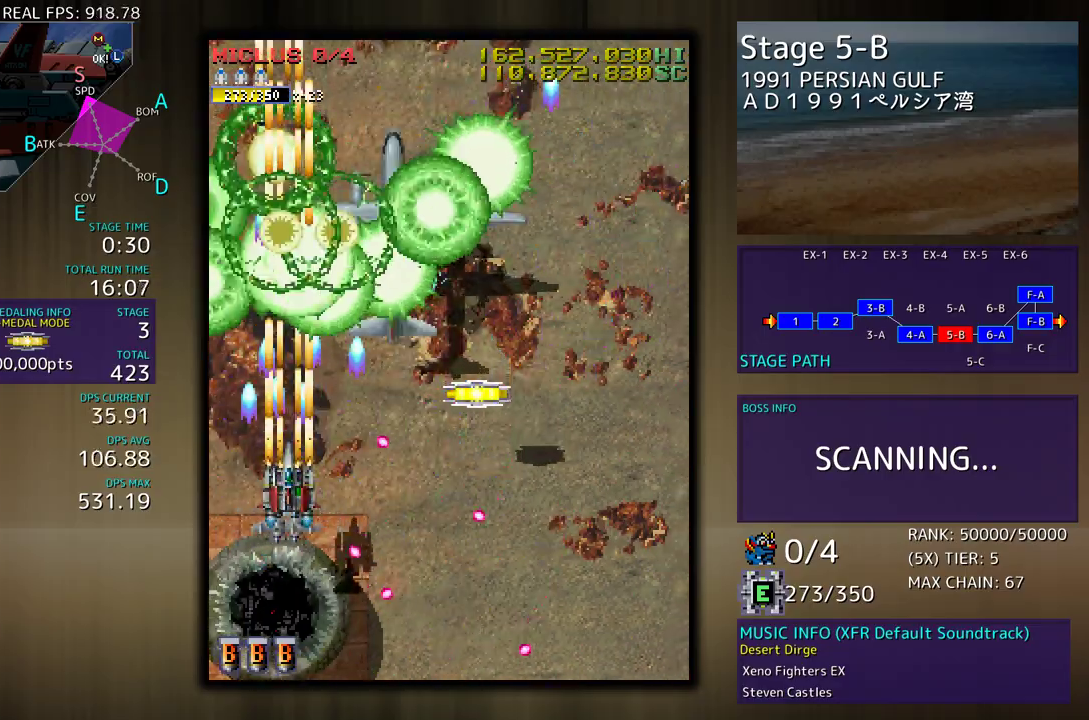
{"buttons": ["DPAD_UP"], "events": [[117, "DPAD_RIGHT", "down"], [283, "DPAD_DOWN", "down"], [433, "DPAD_DOWN", "up"], [450, "DPAD_UP", "down"], [467, "DPAD_RIGHT", "up"]]}
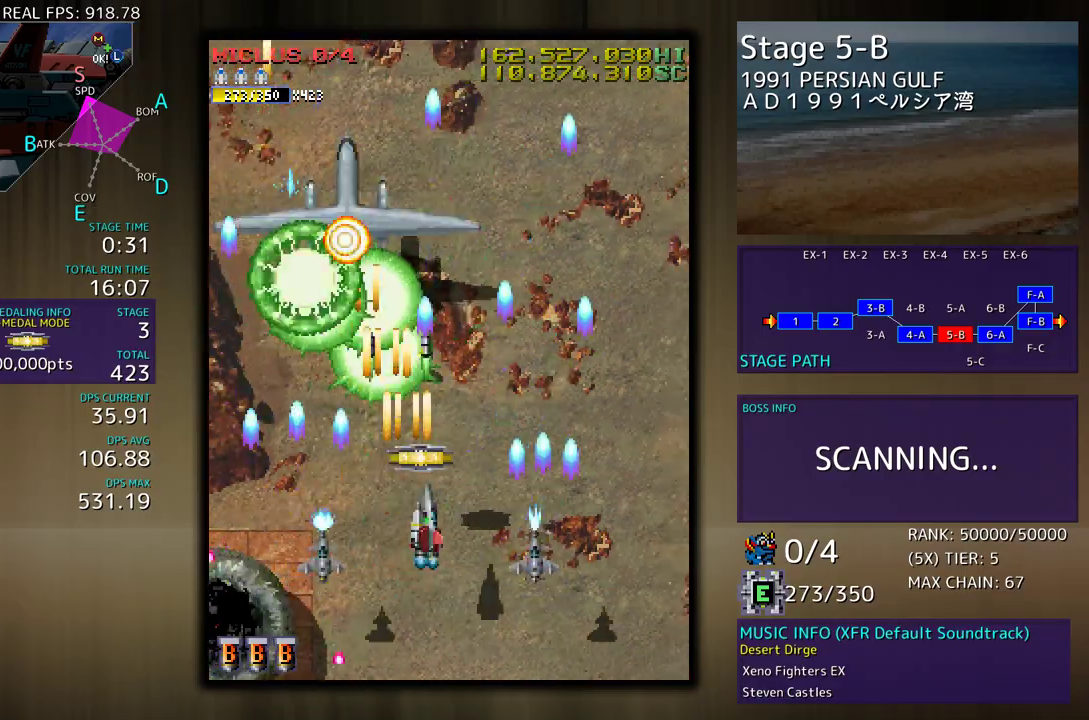
{"buttons": [], "events": [[50, "DPAD_UP", "up"], [183, "DPAD_DOWN", "down"], [183, "DPAD_RIGHT", "down"], [483, "DPAD_DOWN", "up"], [500, "DPAD_RIGHT", "up"]]}
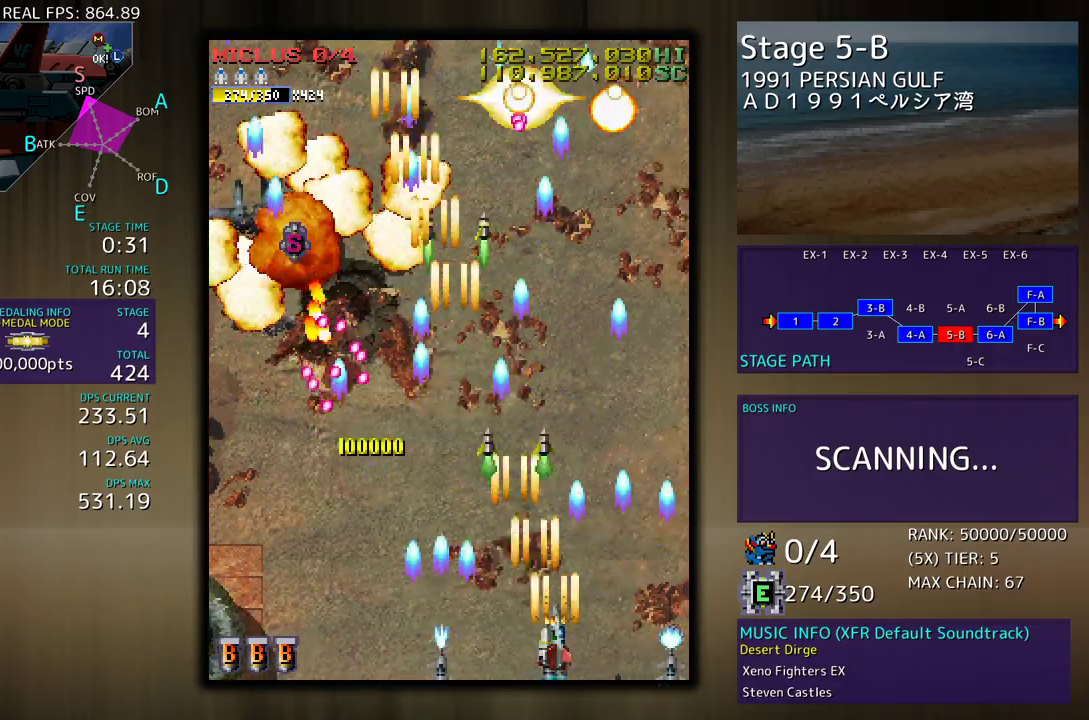
{"buttons": ["DPAD_UP", "DPAD_RIGHT"], "events": [[133, "DPAD_RIGHT", "down"], [283, "DPAD_RIGHT", "up"], [383, "DPAD_RIGHT", "down"], [433, "DPAD_UP", "down"]]}
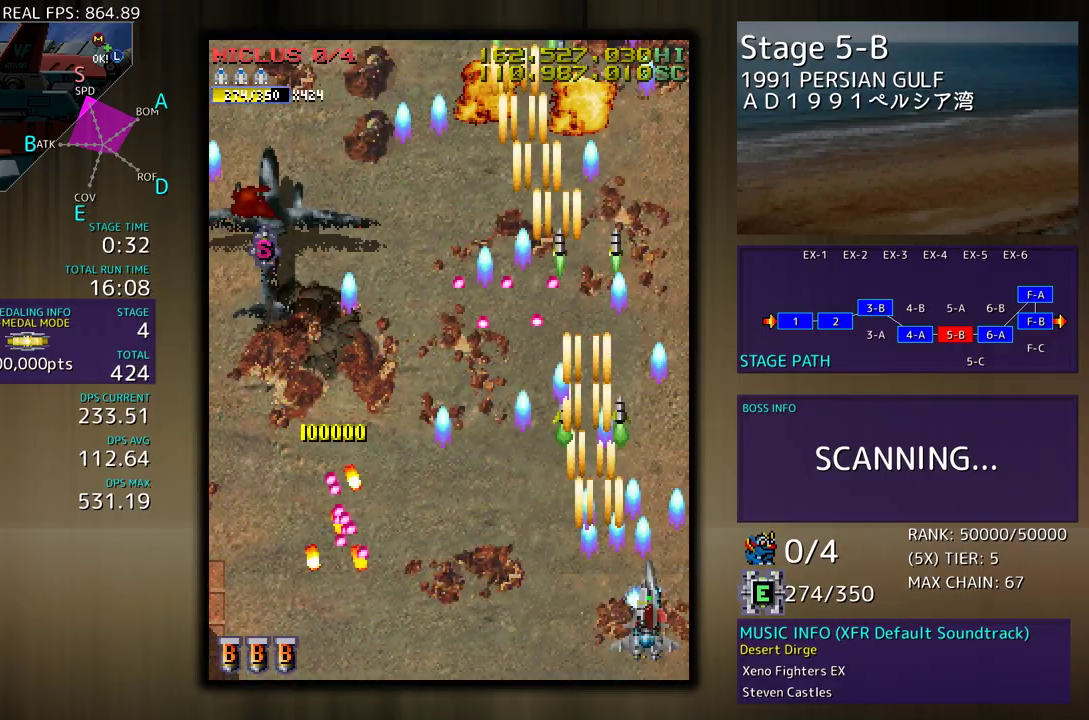
{"buttons": ["DPAD_UP", "DPAD_LEFT"], "events": [[217, "DPAD_UP", "up"], [233, "DPAD_RIGHT", "up"], [417, "DPAD_UP", "down"], [467, "DPAD_LEFT", "down"]]}
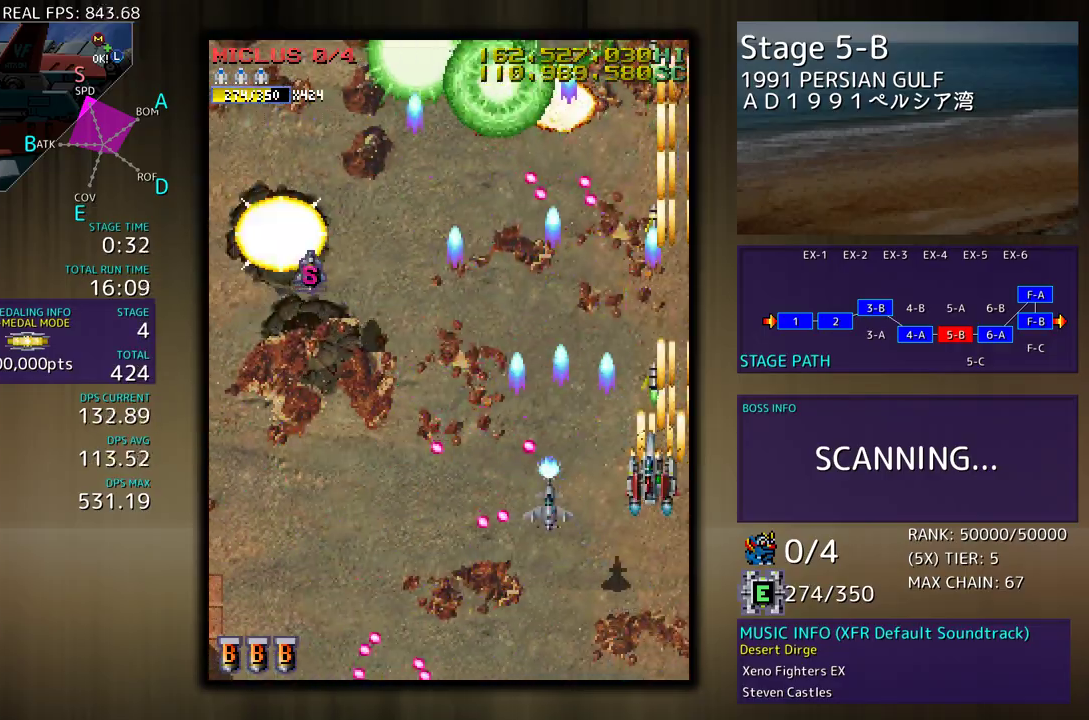
{"buttons": ["DPAD_DOWN", "DPAD_LEFT"], "events": [[17, "DPAD_LEFT", "up"], [83, "DPAD_UP", "up"], [167, "DPAD_DOWN", "down"], [300, "DPAD_LEFT", "down"], [317, "DPAD_DOWN", "up"], [483, "DPAD_DOWN", "down"]]}
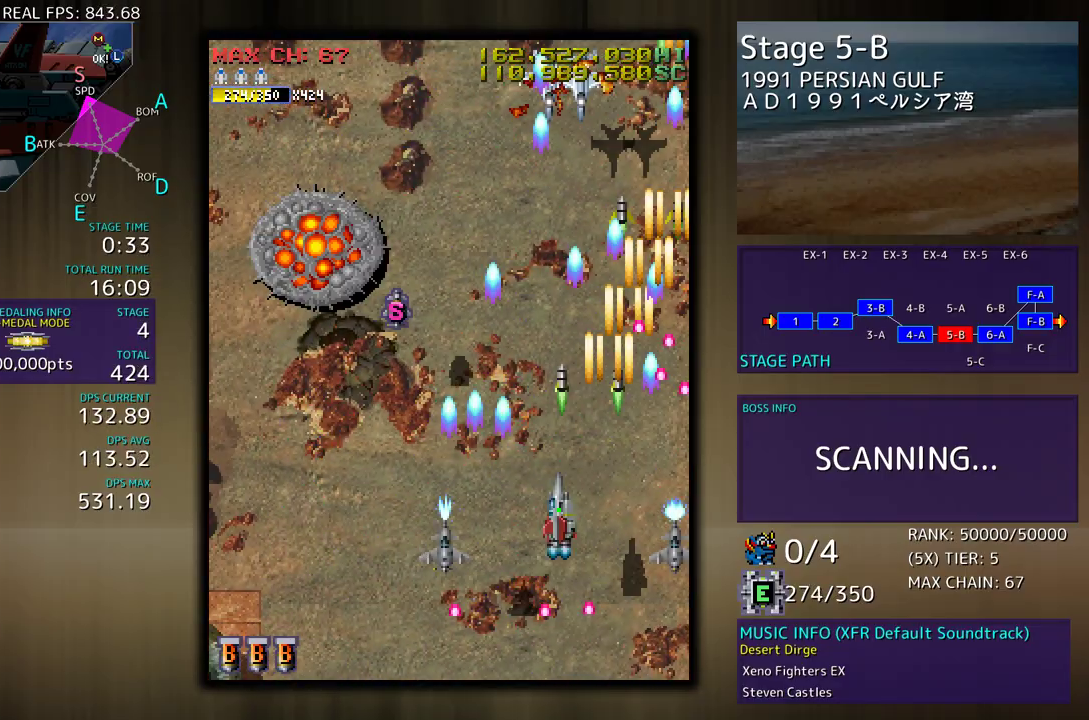
{"buttons": [], "events": [[50, "DPAD_LEFT", "up"], [67, "DPAD_DOWN", "up"], [333, "DPAD_DOWN", "down"], [467, "DPAD_DOWN", "up"]]}
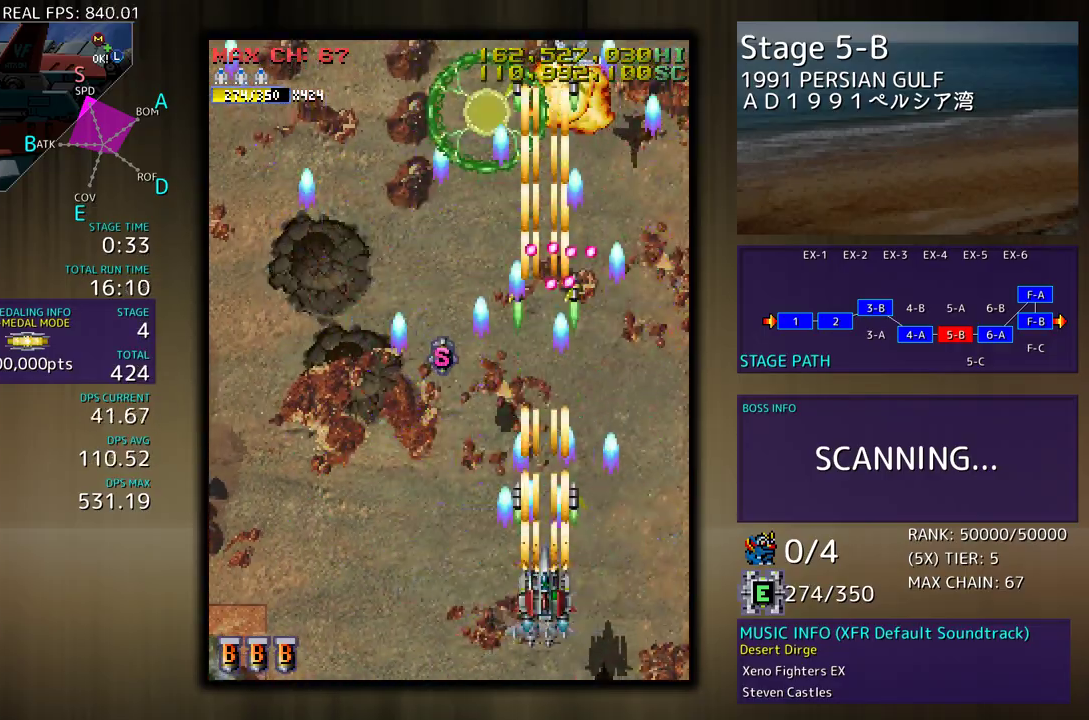
{"buttons": ["DPAD_LEFT"], "events": [[67, "DPAD_LEFT", "down"]]}
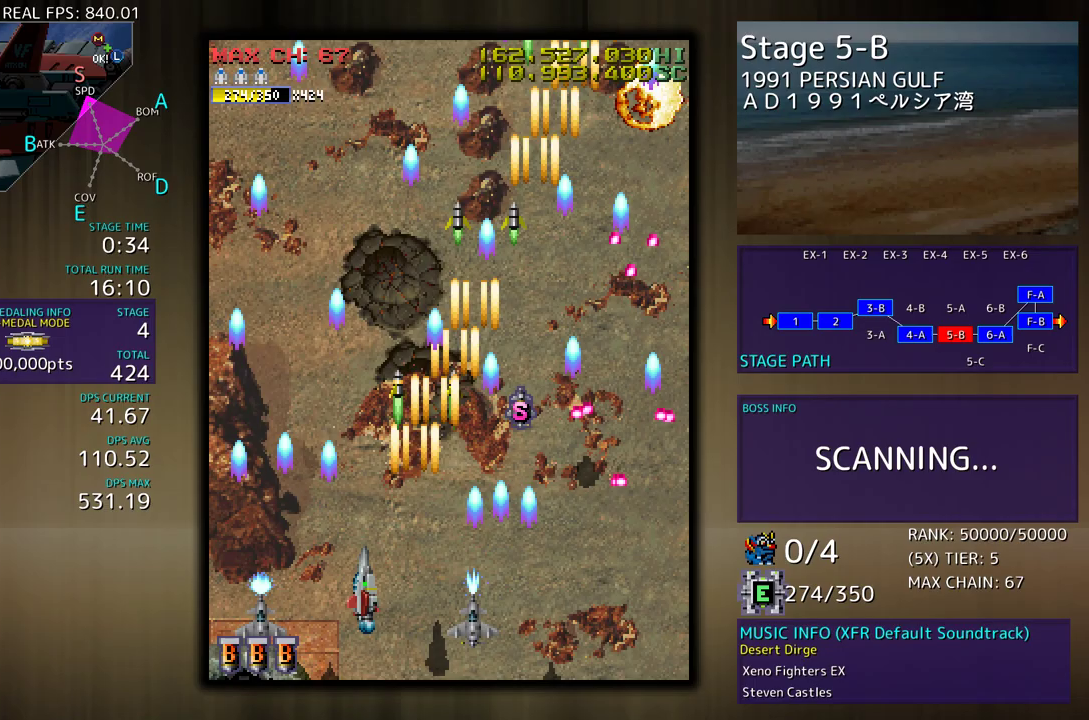
{"buttons": [], "events": [[50, "DPAD_UP", "down"], [250, "DPAD_LEFT", "up"], [250, "DPAD_UP", "up"]]}
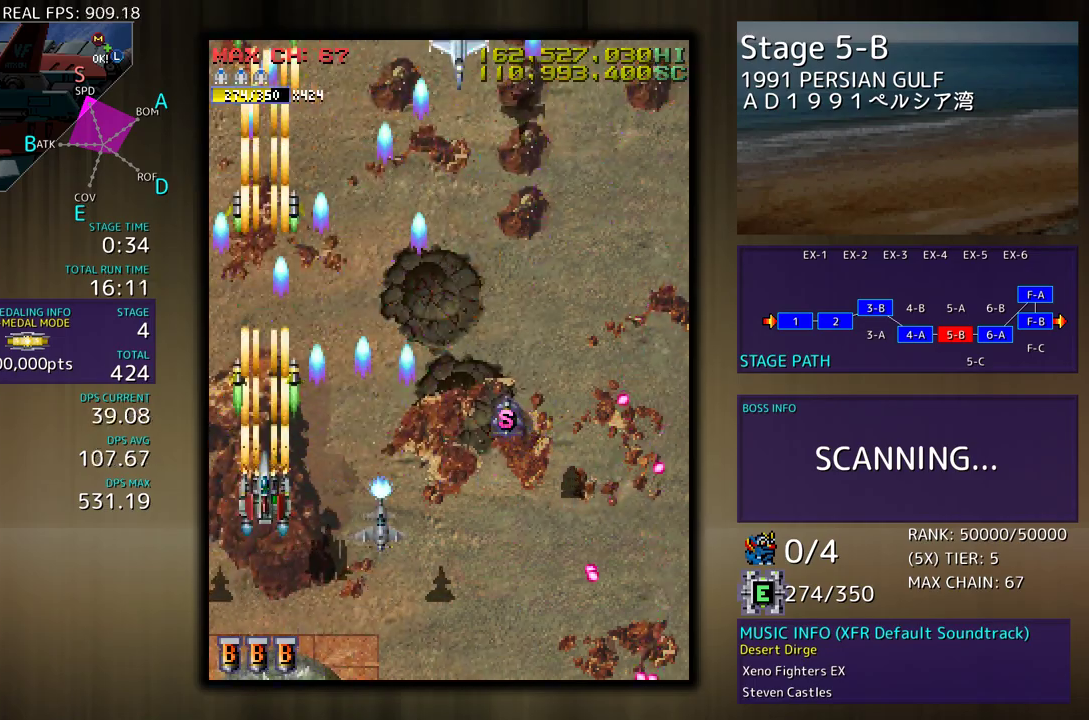
{"buttons": [], "events": [[83, "DPAD_RIGHT", "down"], [117, "DPAD_DOWN", "down"], [267, "DPAD_DOWN", "up"], [267, "DPAD_RIGHT", "up"]]}
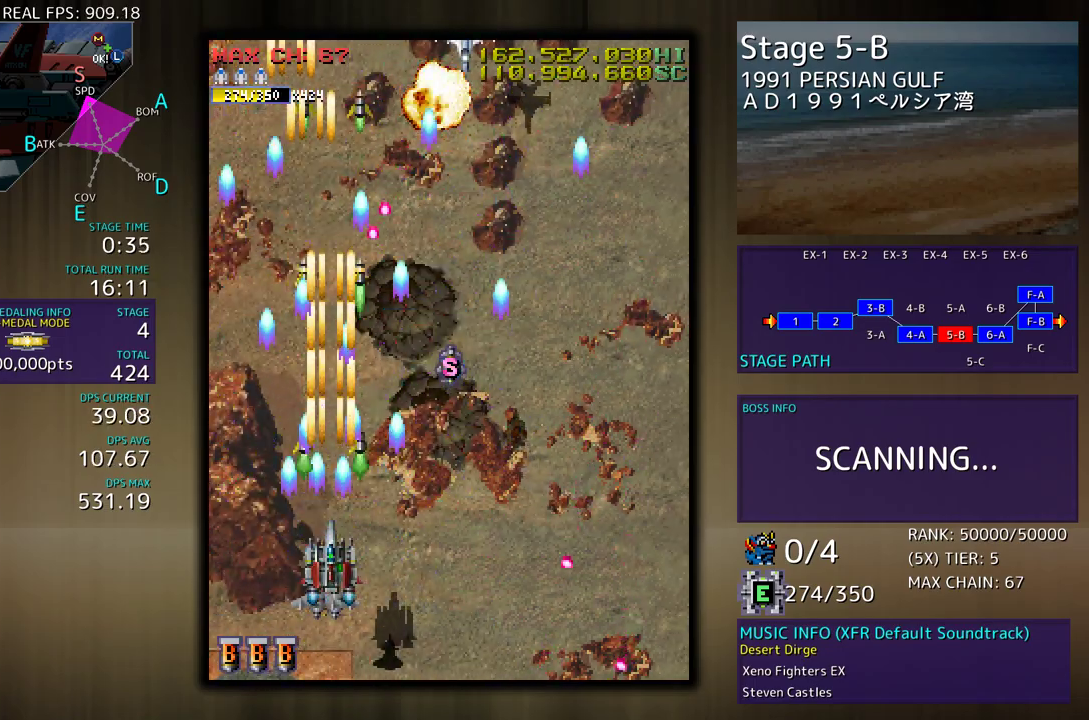
{"buttons": ["DPAD_RIGHT"], "events": [[383, "DPAD_DOWN", "down"], [383, "DPAD_RIGHT", "down"], [500, "DPAD_DOWN", "up"]]}
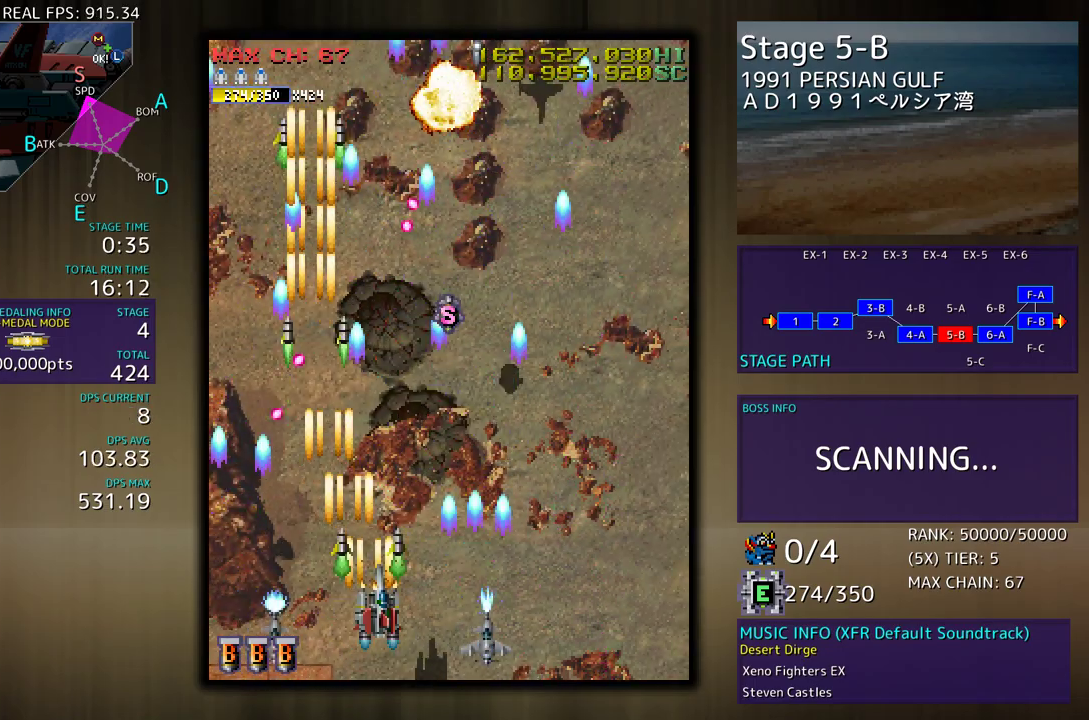
{"buttons": [], "events": [[33, "DPAD_RIGHT", "up"], [300, "DPAD_RIGHT", "down"], [417, "DPAD_RIGHT", "up"]]}